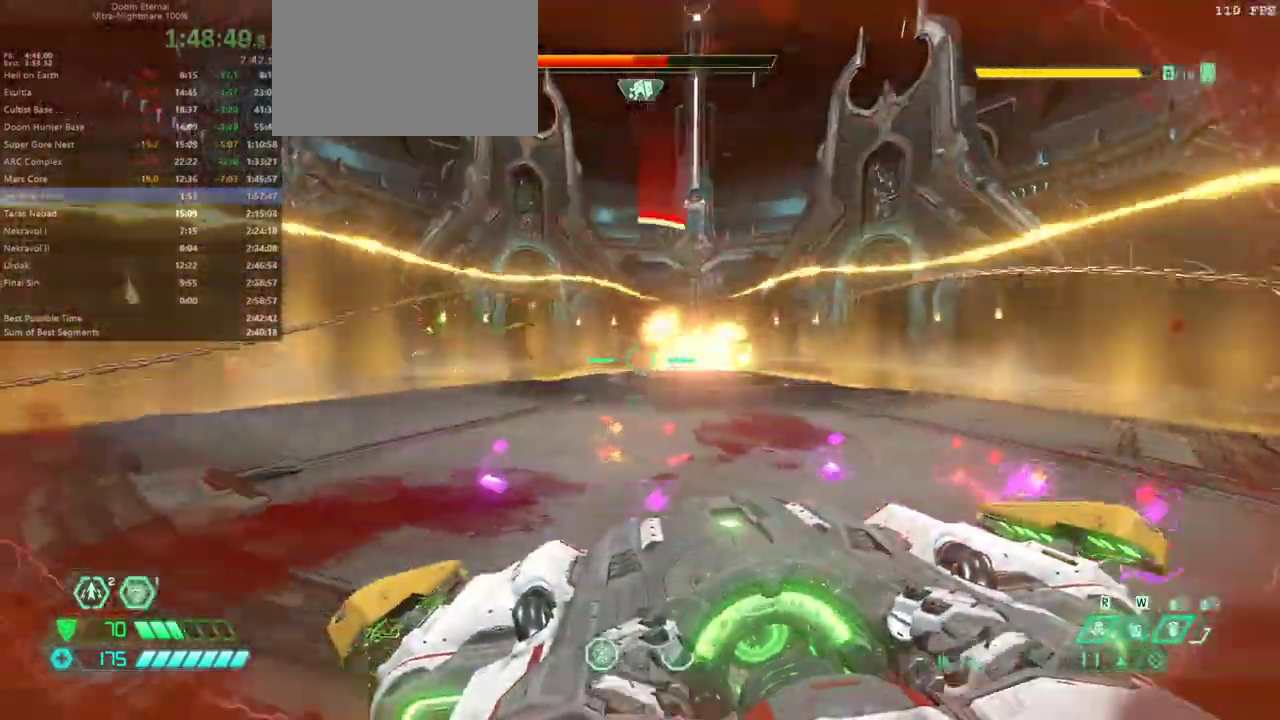
Gameplay with keyboard and mouse; each line is a JSON object with the keys and mouse buttons held at the frame after it. "events" lists presses ("down") and releases ("up") of "1", "2", "3", "4", "5", "a", "alt", "c", "caps_lock", "ctrl", "d", "e", "escape", "f", "q", "r", "s", "shift", "space", "tab", "v", "w", "x", "z" and "mouse_wheel_up" between this image and that frame as [ms after this image, input, new state], when the widget could be followed in between. "mouse_wheel_up" = the "wheel_up" button of the "mouse" list. No other keys are recorded. Not read: mouse_move.
{"keys": ["a"], "mouse": [], "events": [[200, "d", "down"], [233, "a", "up"], [433, "a", "down"], [433, "d", "up"]]}
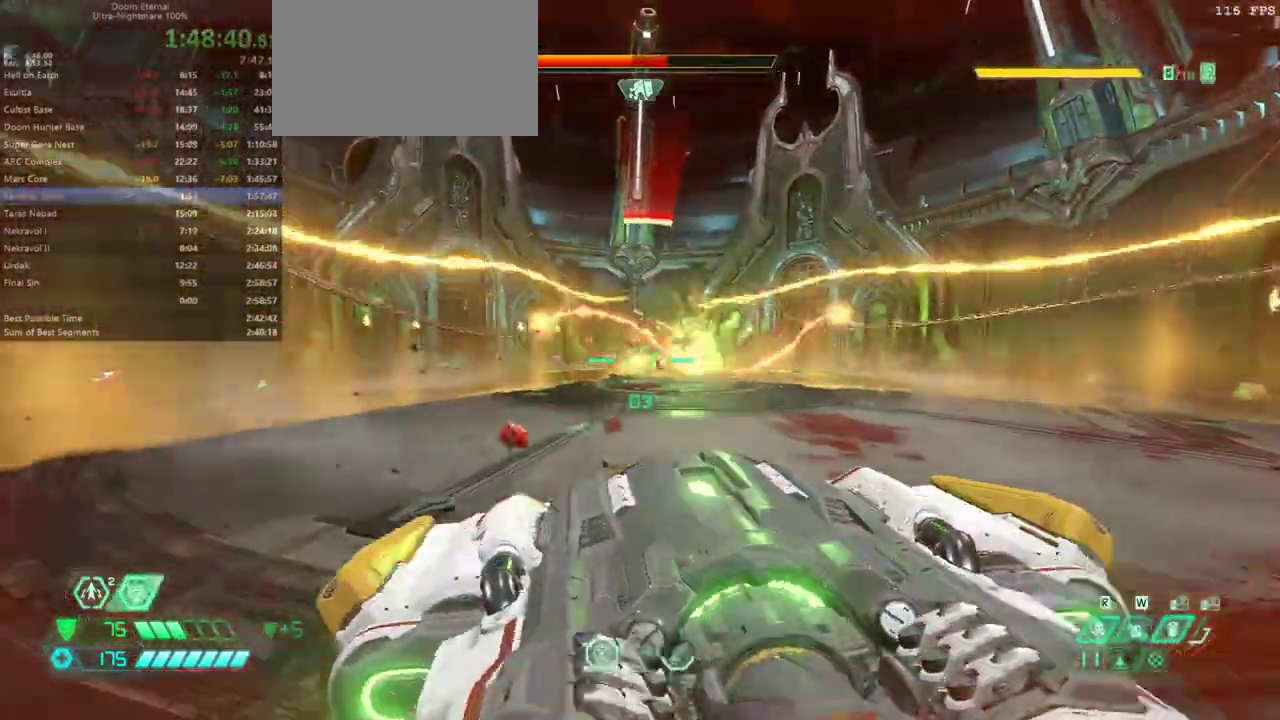
{"keys": ["d"], "mouse": [], "events": [[233, "a", "up"], [300, "a", "down"], [400, "a", "up"], [433, "d", "down"]]}
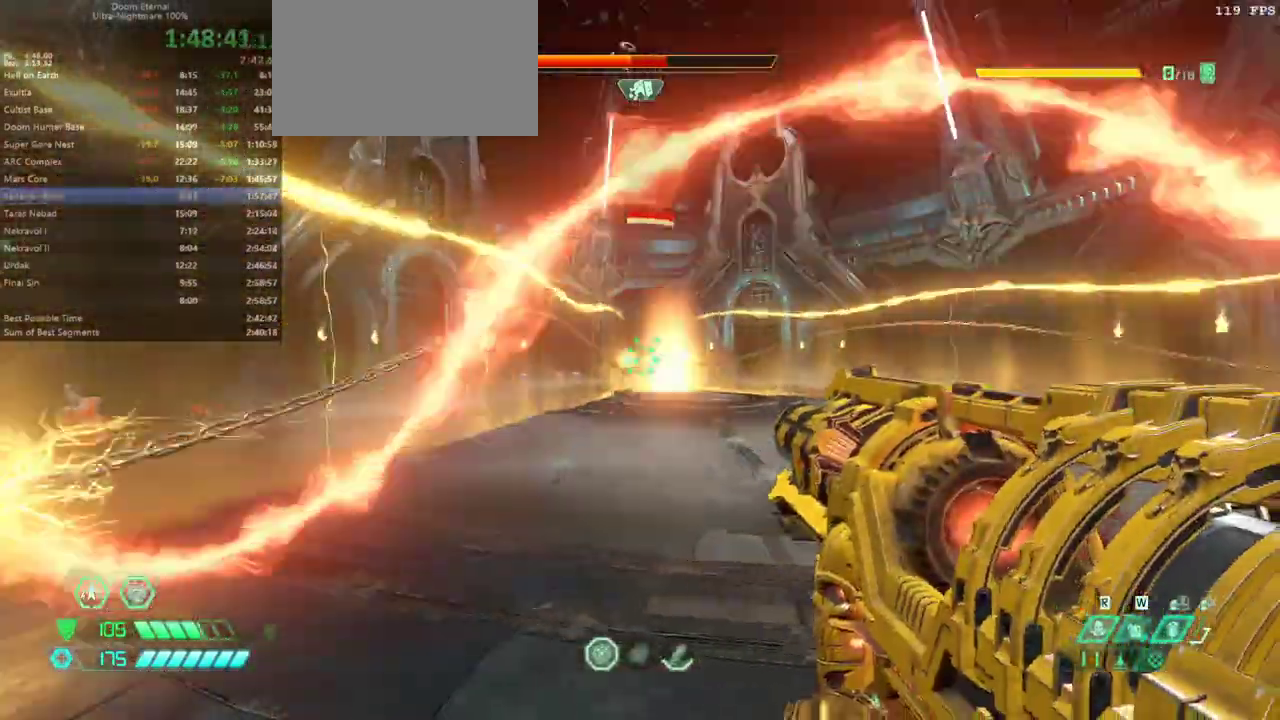
{"keys": [], "mouse": [], "events": [[367, "d", "up"], [400, "a", "down"], [500, "a", "up"]]}
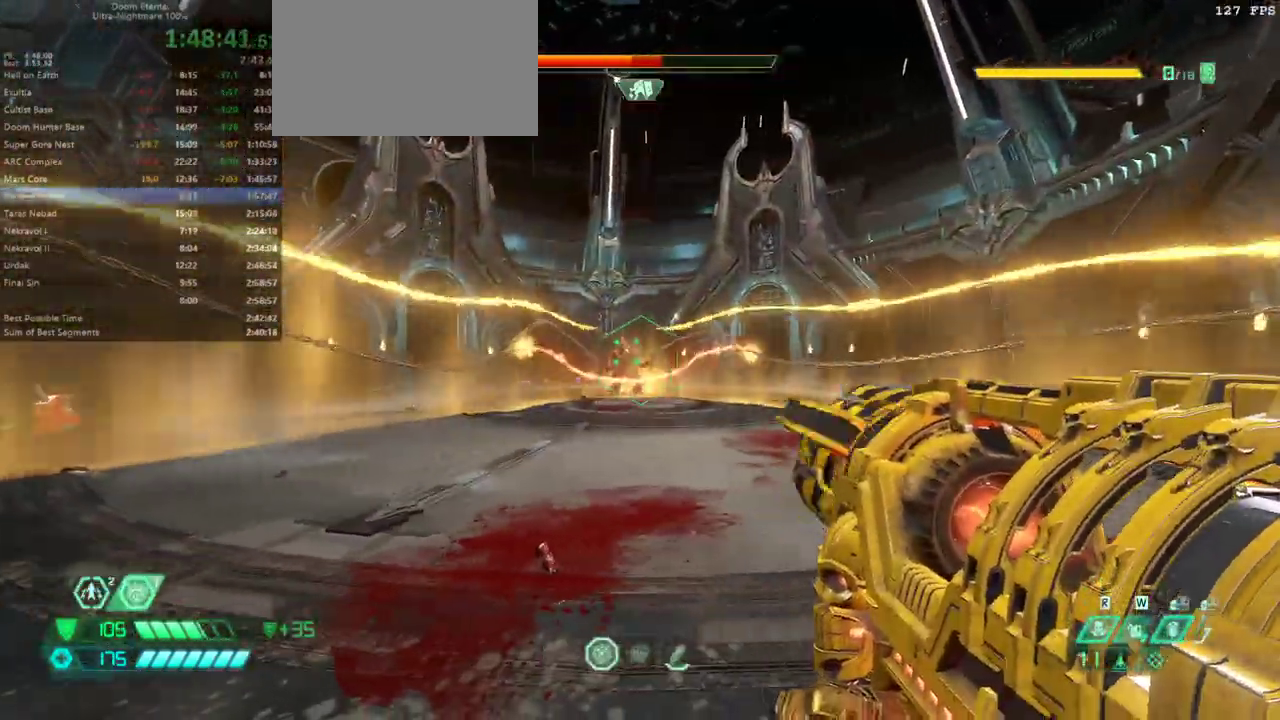
{"keys": [], "mouse": [], "events": [[200, "space", "down"], [267, "space", "up"], [367, "space", "down"], [500, "space", "up"]]}
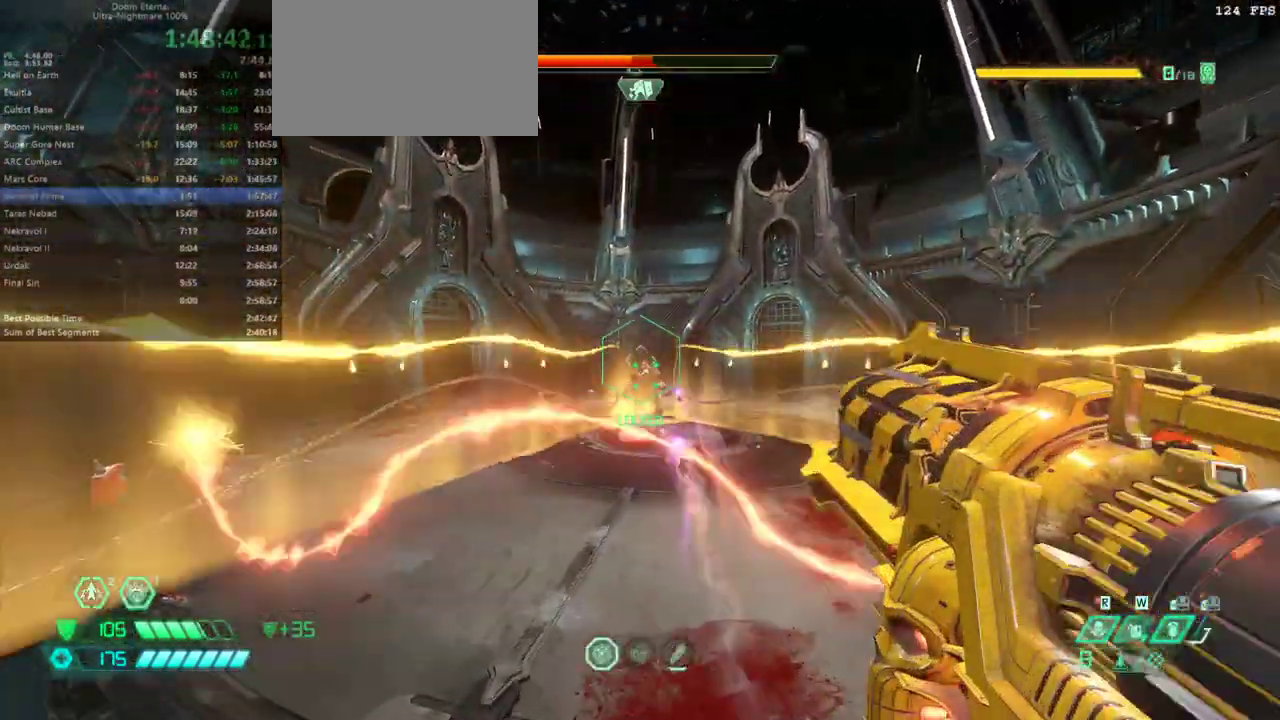
{"keys": ["a"], "mouse": [], "events": [[67, "d", "down"], [400, "a", "down"], [433, "d", "up"]]}
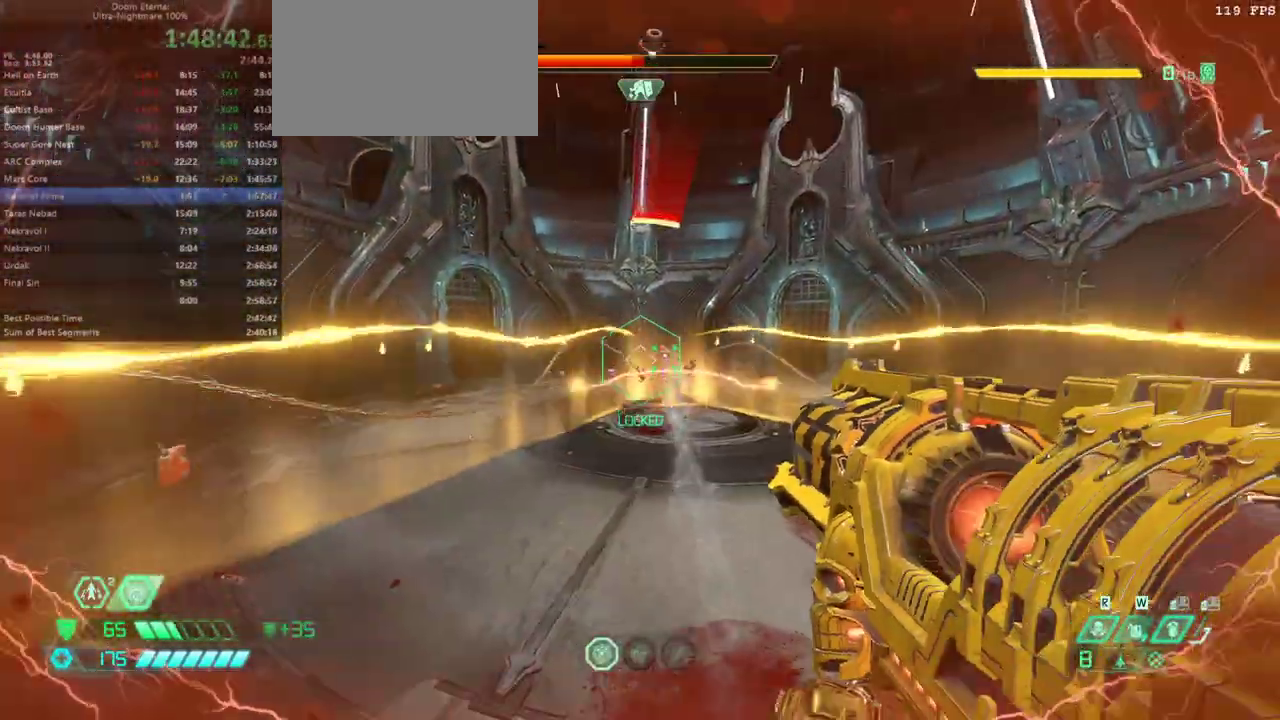
{"keys": ["d"], "mouse": [], "events": [[167, "a", "up"], [267, "d", "down"]]}
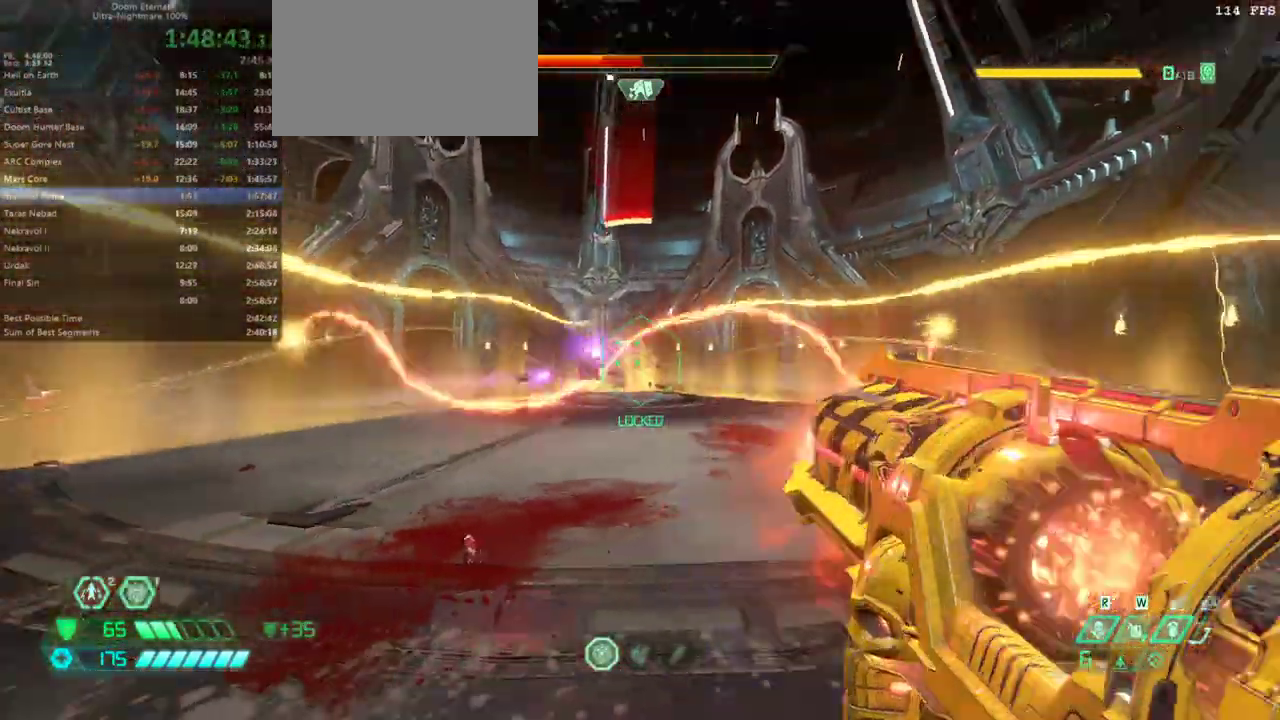
{"keys": ["a"], "mouse": [], "events": [[433, "d", "up"], [467, "a", "down"]]}
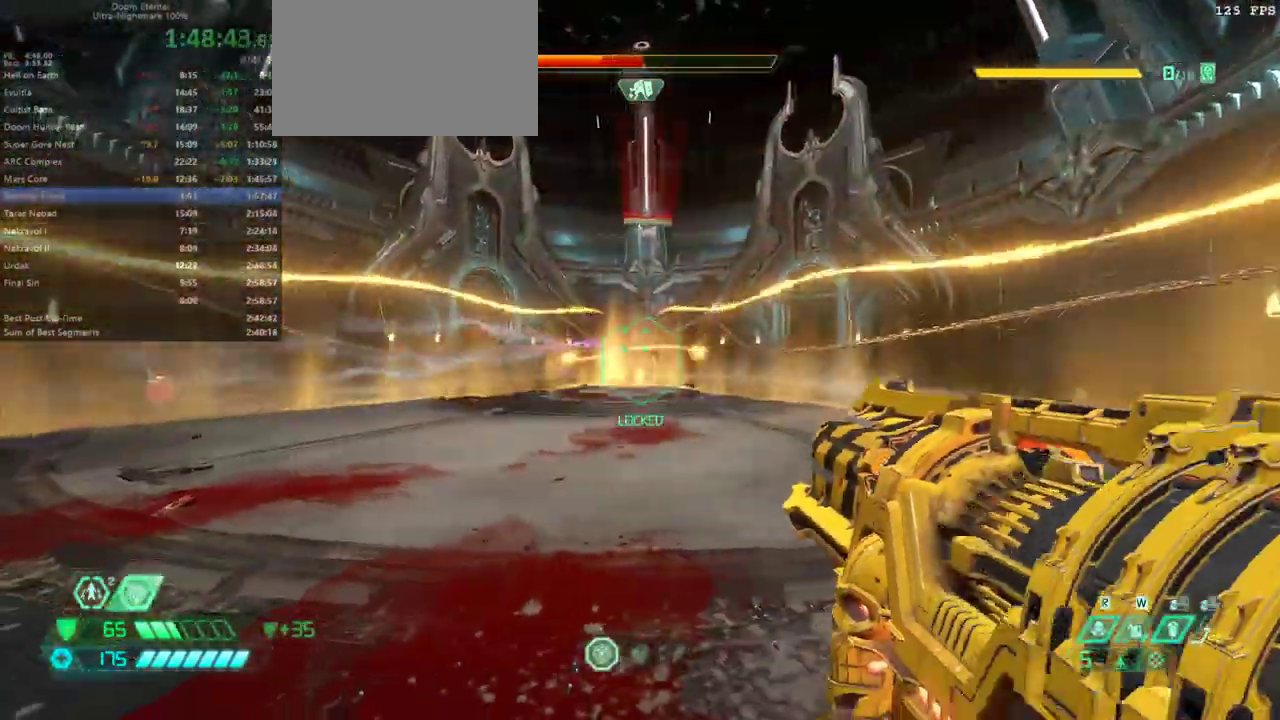
{"keys": ["d"], "mouse": [], "events": [[300, "a", "up"], [333, "a", "down"], [400, "a", "up"], [400, "d", "down"]]}
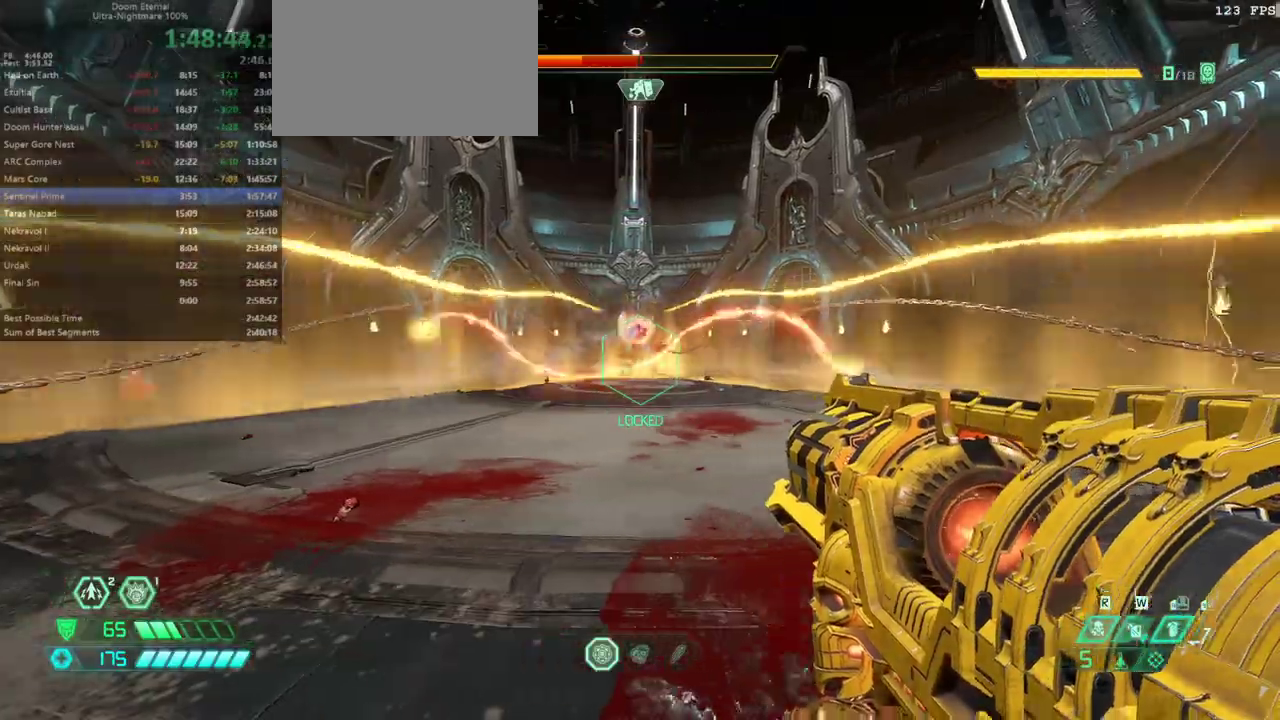
{"keys": ["a"], "mouse": [], "events": [[133, "shift", "down"], [200, "shift", "up"], [400, "a", "down"], [467, "d", "up"]]}
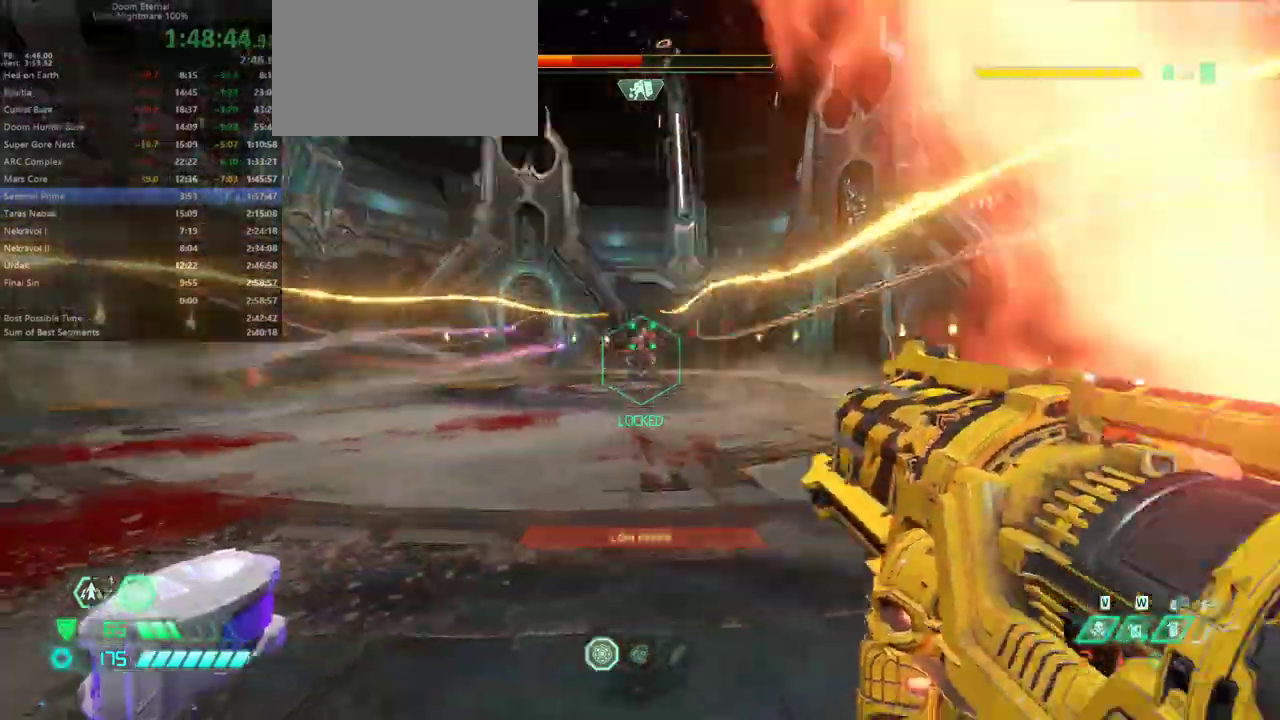
{"keys": ["a"], "mouse": [], "events": []}
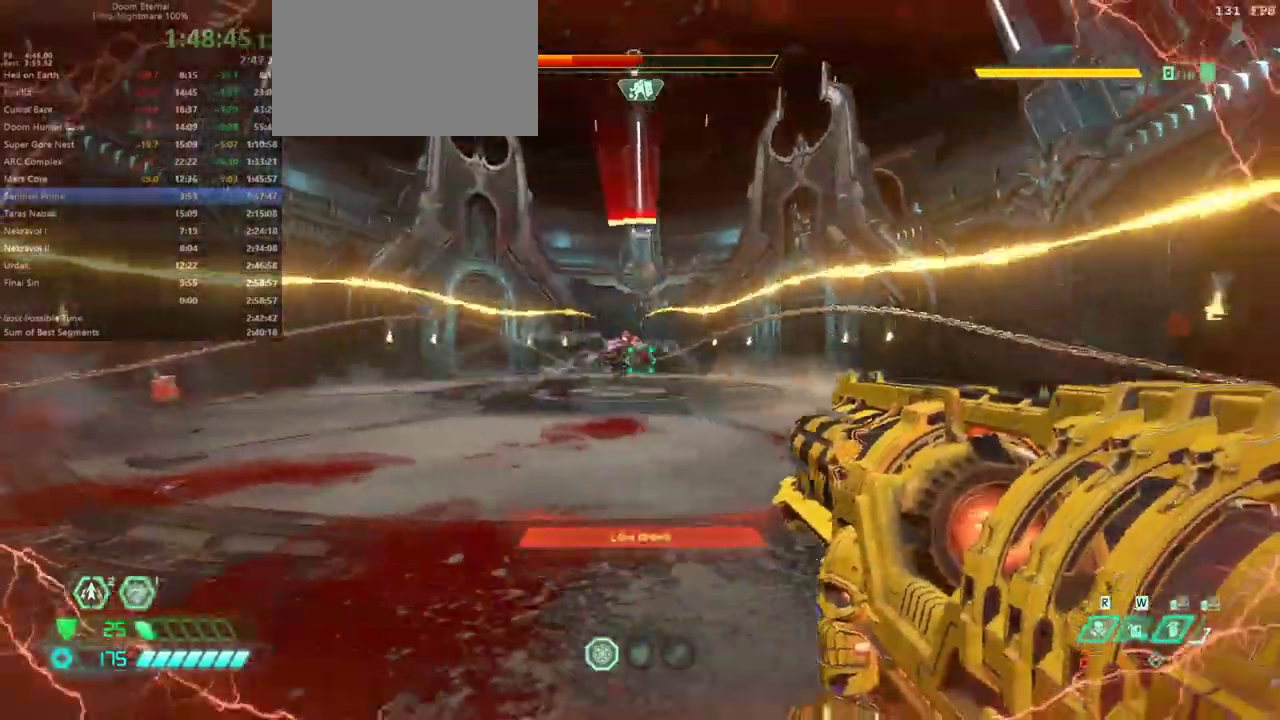
{"keys": ["d", "shift", "w"], "mouse": [], "events": [[167, "w", "down"], [200, "a", "up"], [300, "d", "down"], [333, "shift", "down"]]}
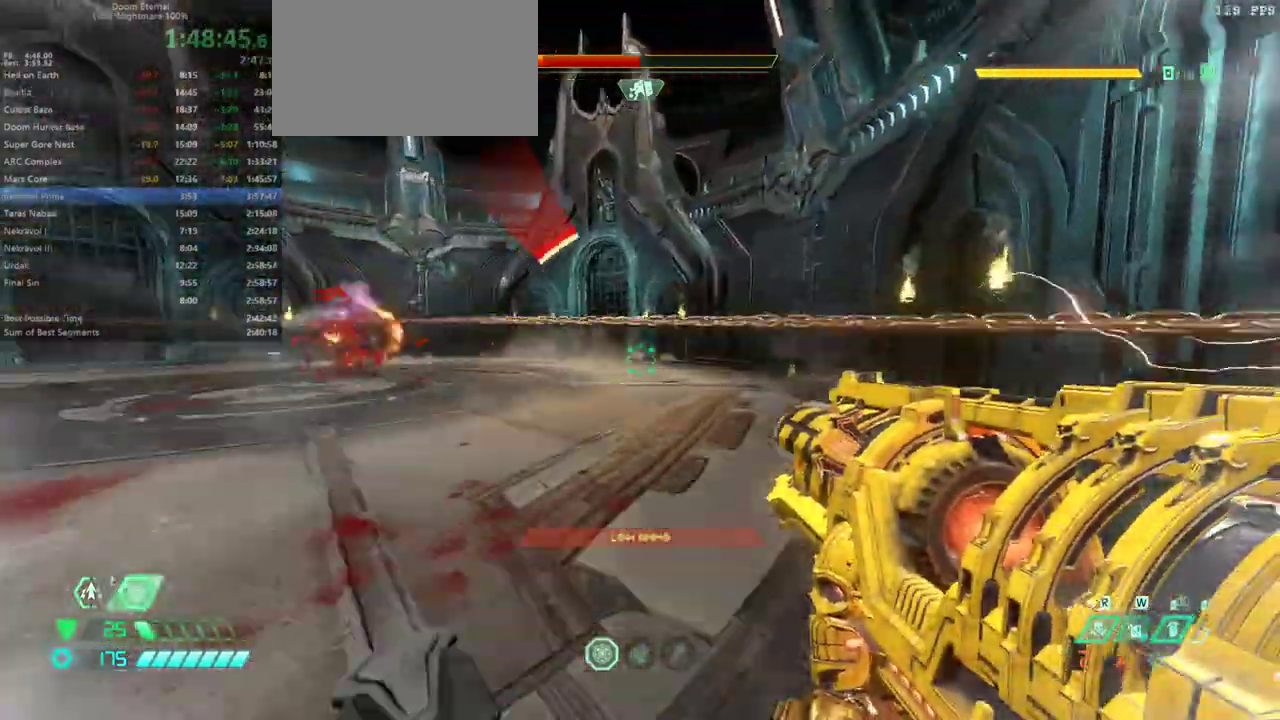
{"keys": ["d", "w"], "mouse": [], "events": [[33, "shift", "up"], [133, "q", "down"], [233, "q", "up"]]}
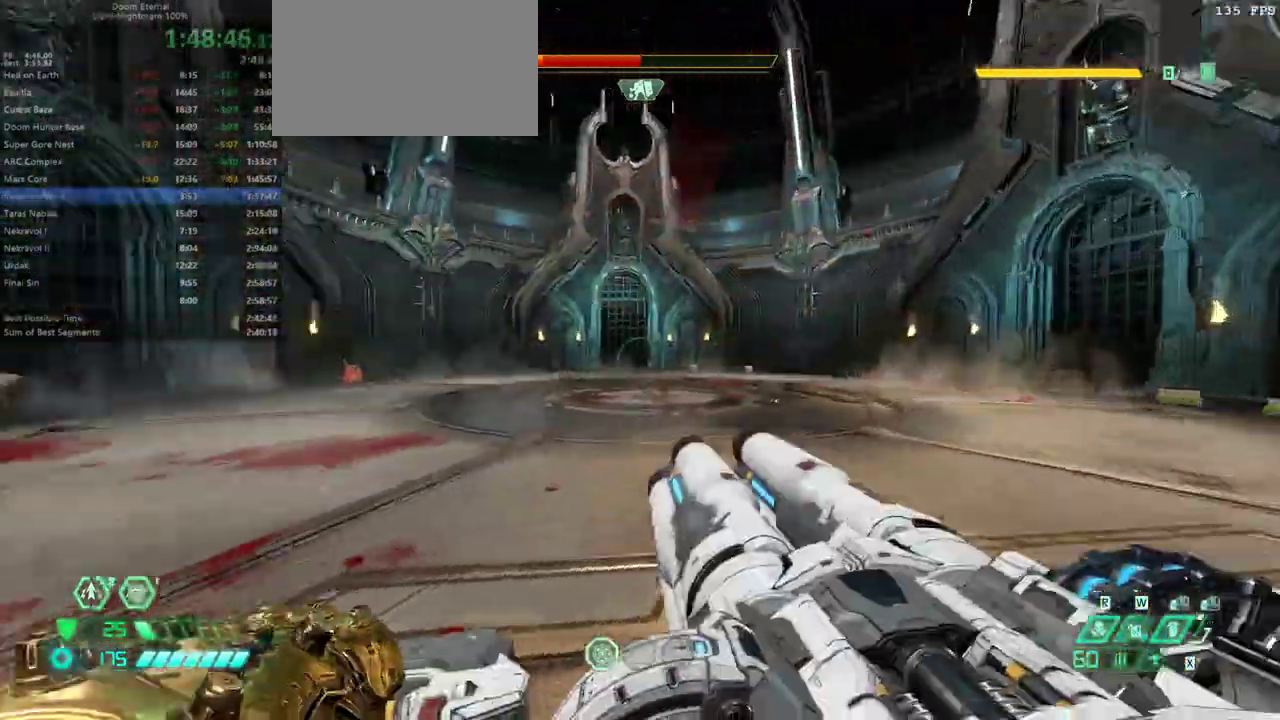
{"keys": ["d", "s"], "mouse": [], "events": [[133, "w", "up"], [367, "s", "down"]]}
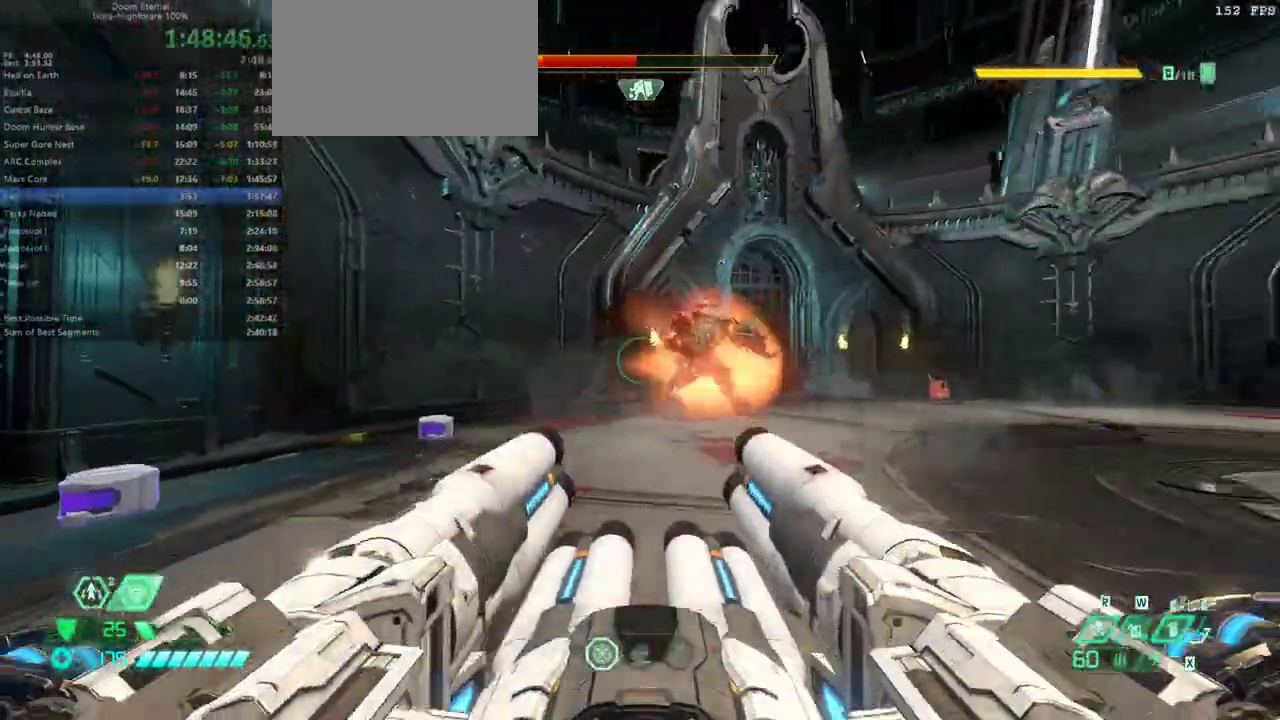
{"keys": ["d", "s"], "mouse": [], "events": []}
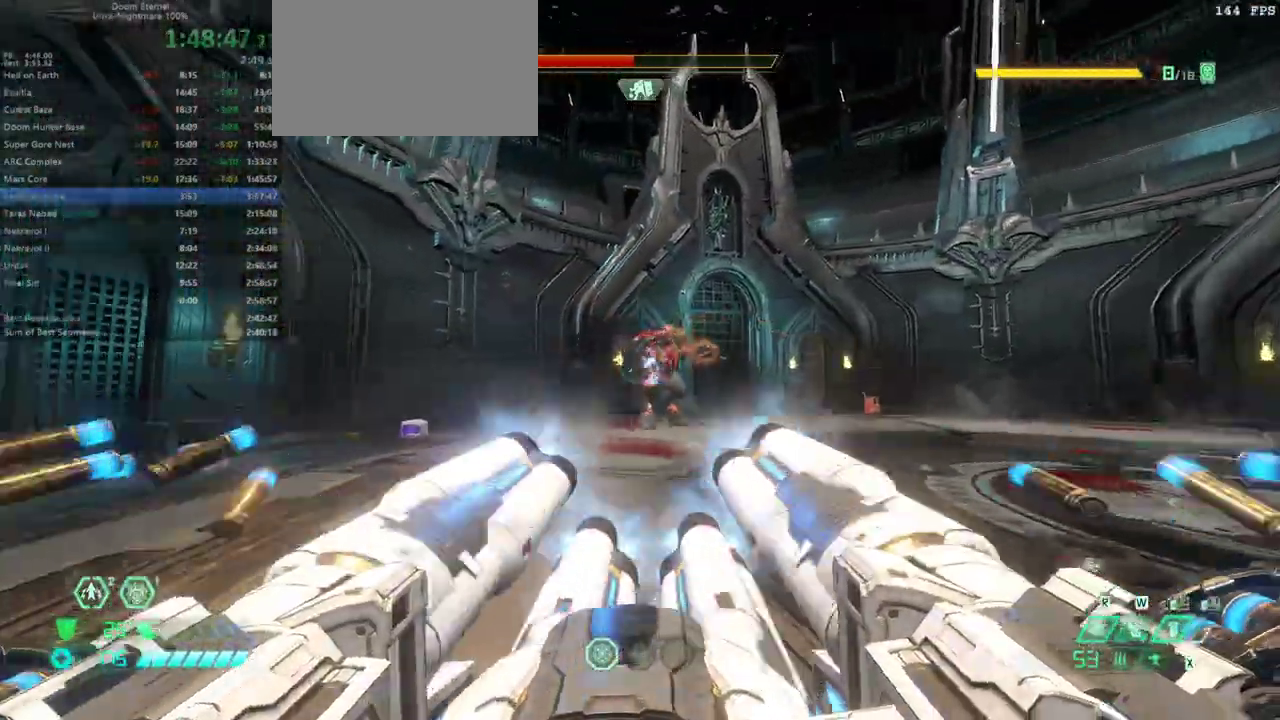
{"keys": ["a"], "mouse": [], "events": [[33, "shift", "down"], [200, "shift", "up"], [300, "d", "up"], [367, "a", "down"], [467, "s", "up"]]}
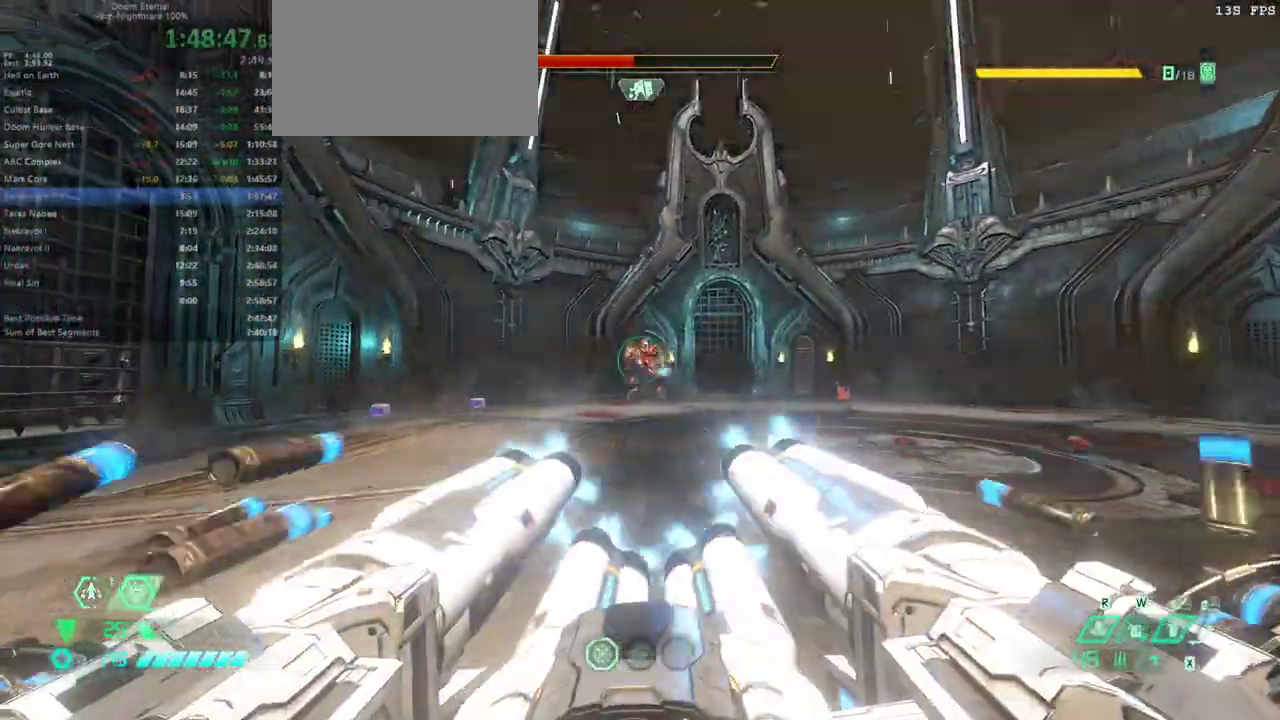
{"keys": ["d"], "mouse": [], "events": [[100, "d", "down"], [133, "a", "up"], [367, "space", "down"], [467, "space", "up"]]}
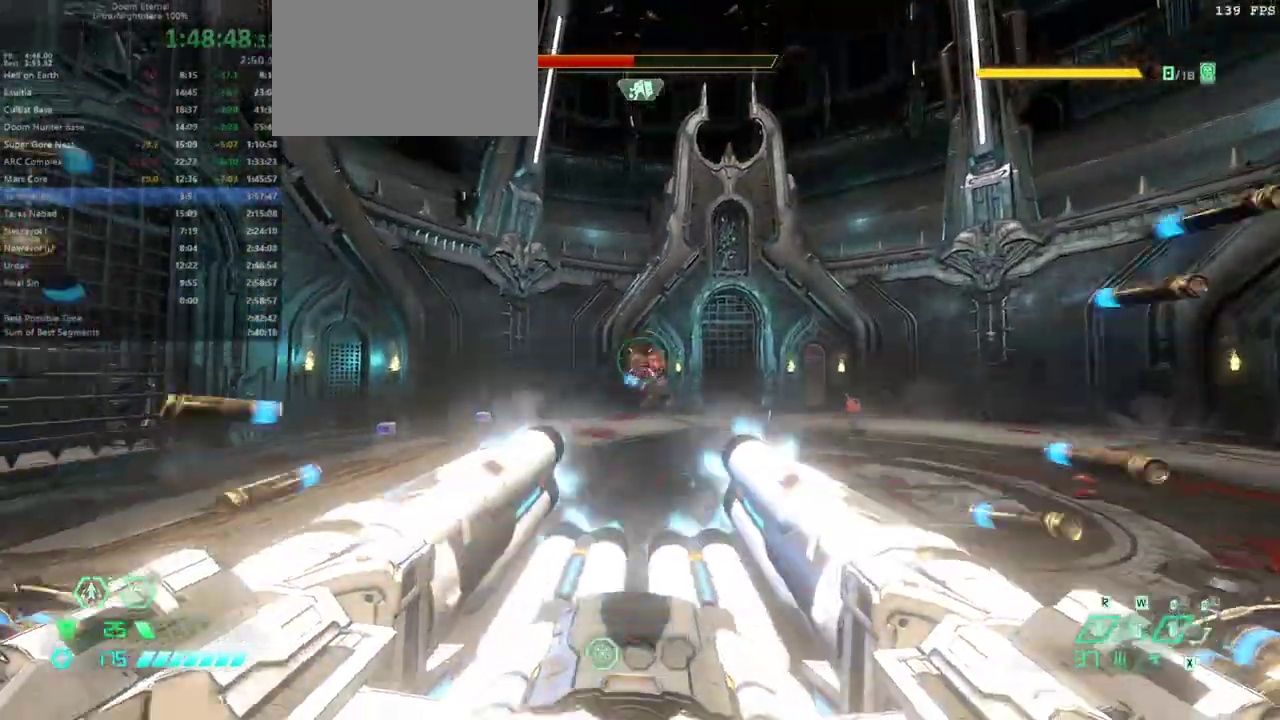
{"keys": ["d", "w"], "mouse": [], "events": [[333, "w", "down"]]}
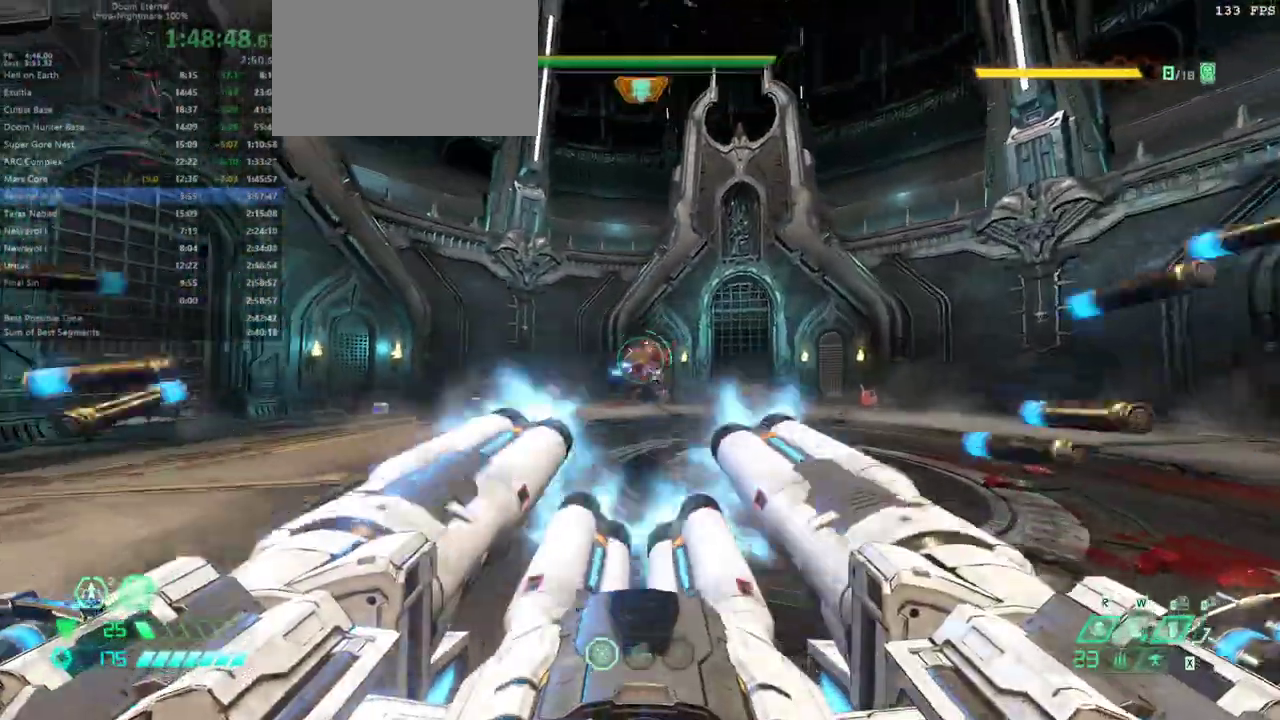
{"keys": ["a", "w"], "mouse": [], "events": [[167, "a", "down"], [167, "d", "up"]]}
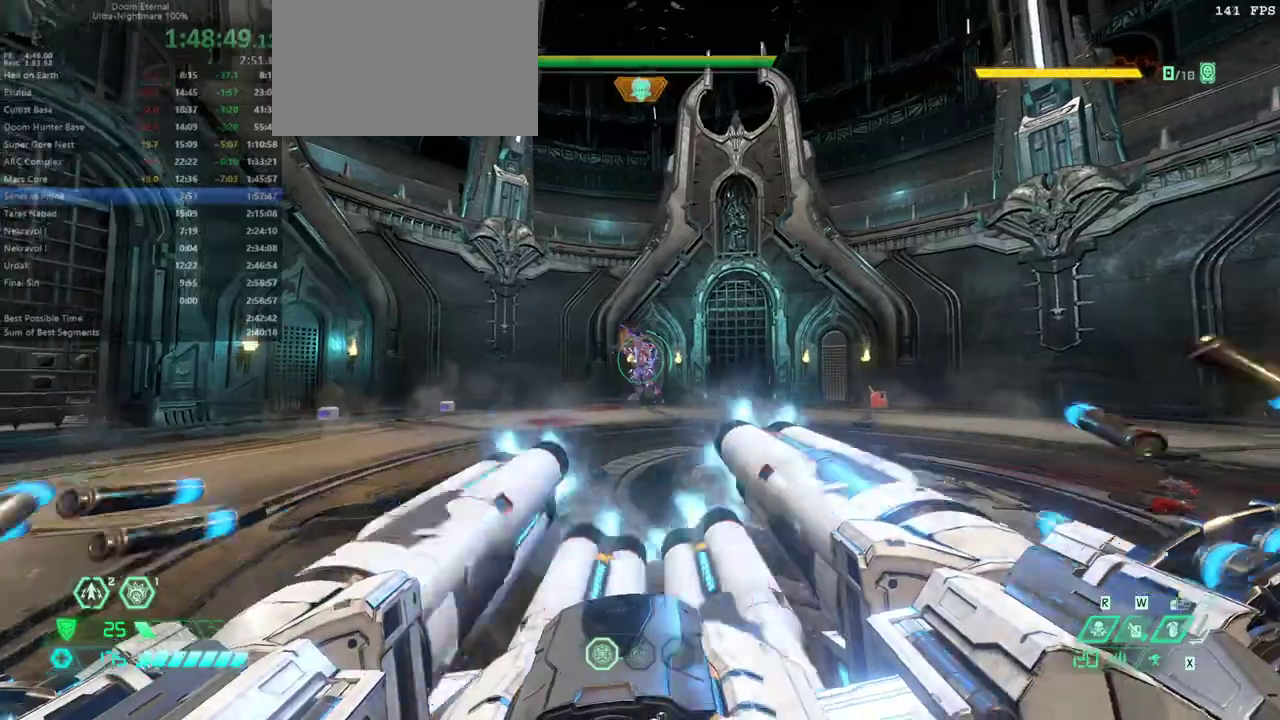
{"keys": ["w"], "mouse": [], "events": [[100, "space", "down"], [133, "a", "up"], [133, "space", "up"], [267, "shift", "down"], [433, "shift", "up"]]}
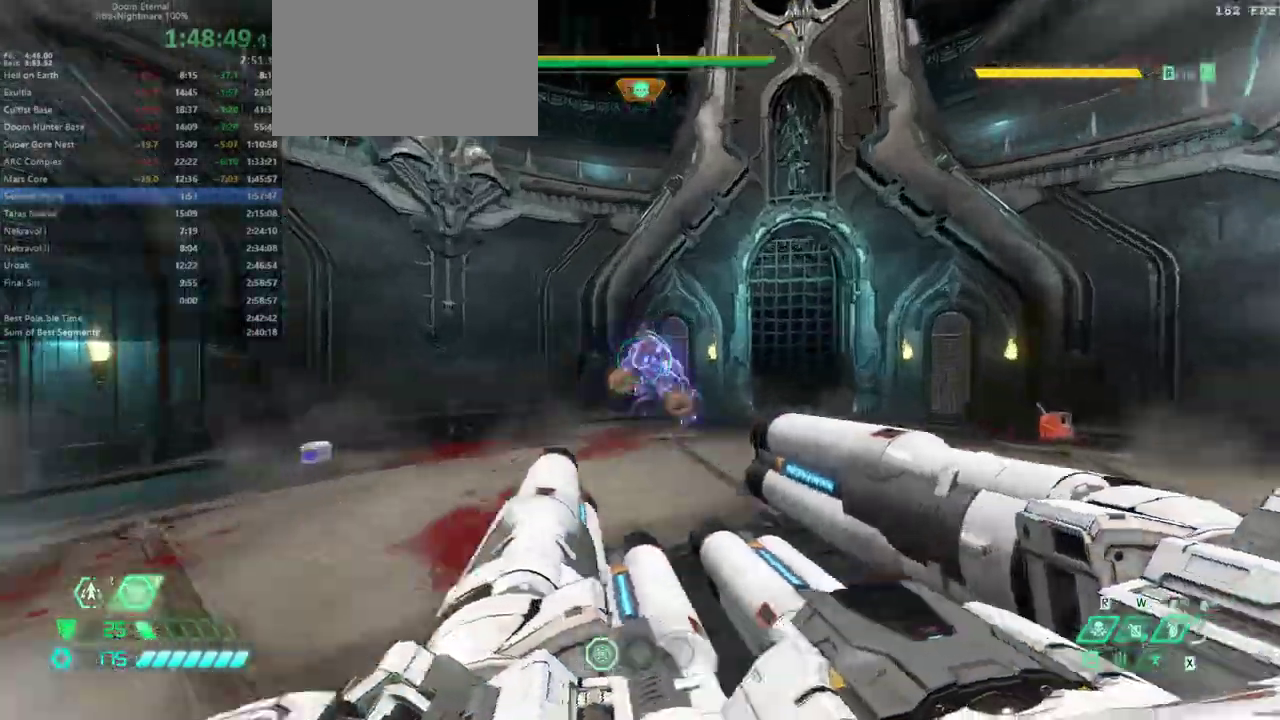
{"keys": ["shift", "w"], "mouse": [], "events": [[467, "shift", "down"]]}
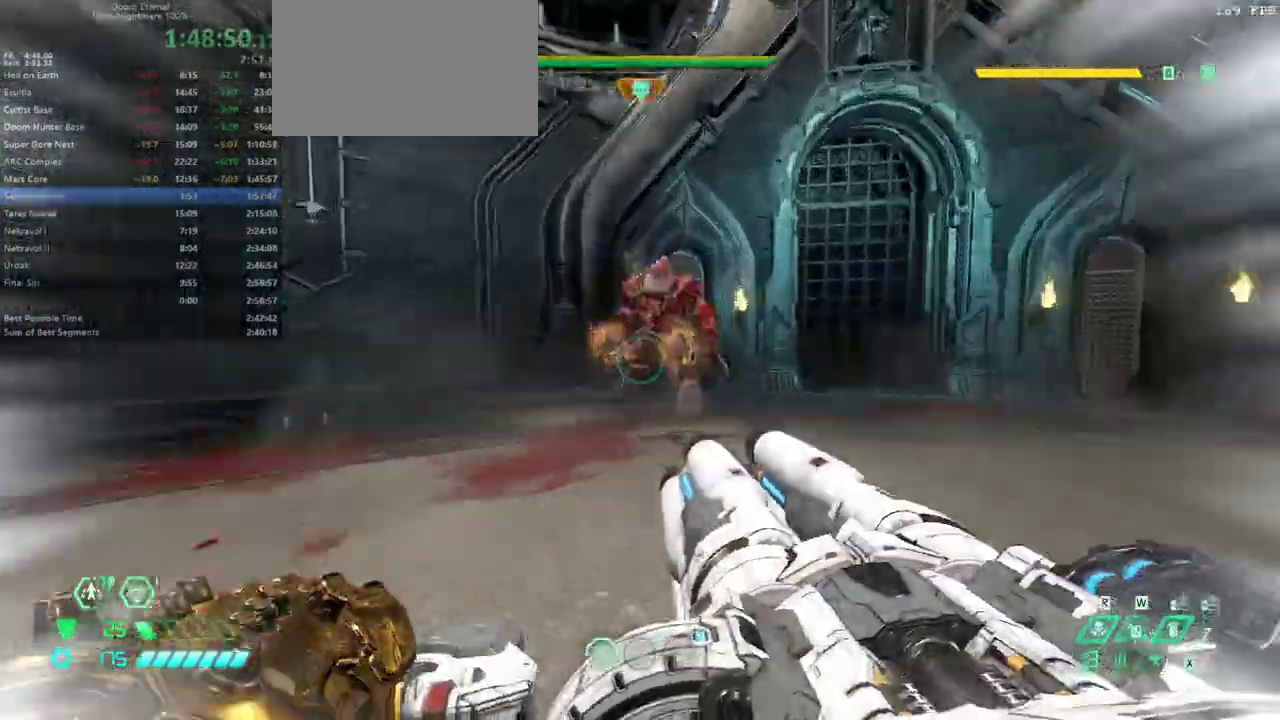
{"keys": ["w"], "mouse": [], "events": [[67, "shift", "up"], [133, "shift", "down"], [167, "shift", "up"], [267, "f", "down"], [367, "f", "up"]]}
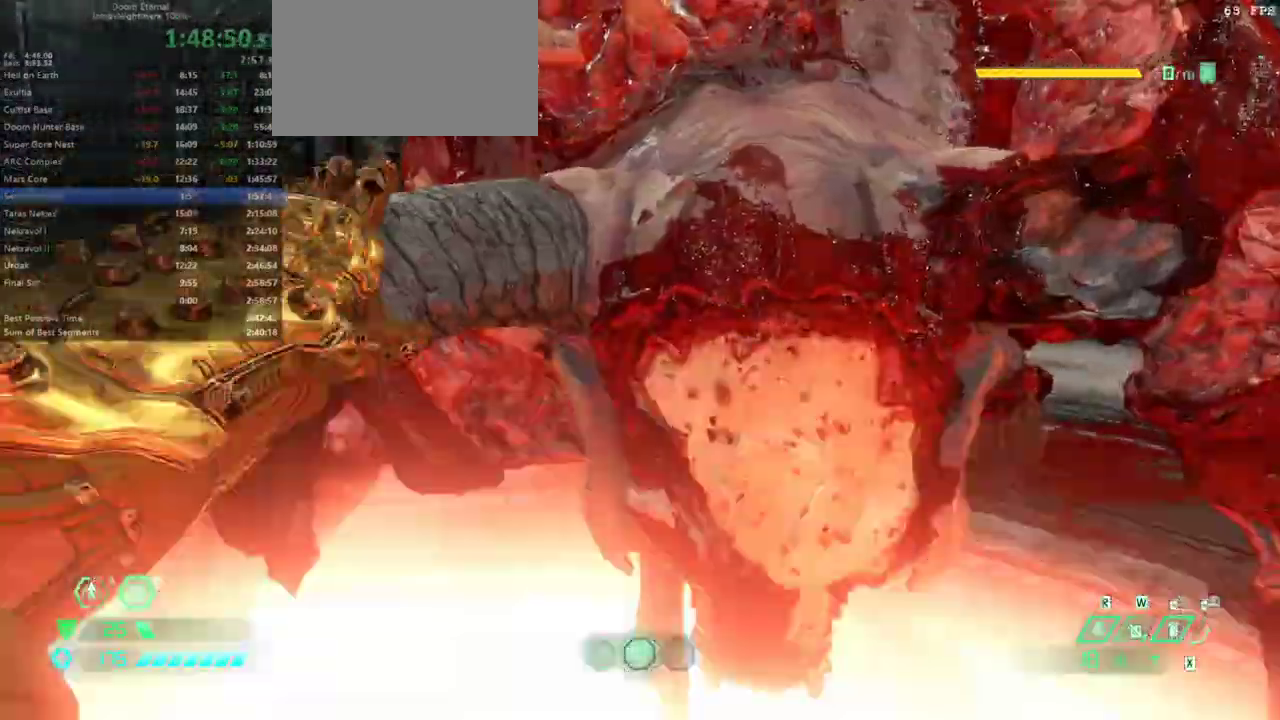
{"keys": ["w"], "mouse": [], "events": []}
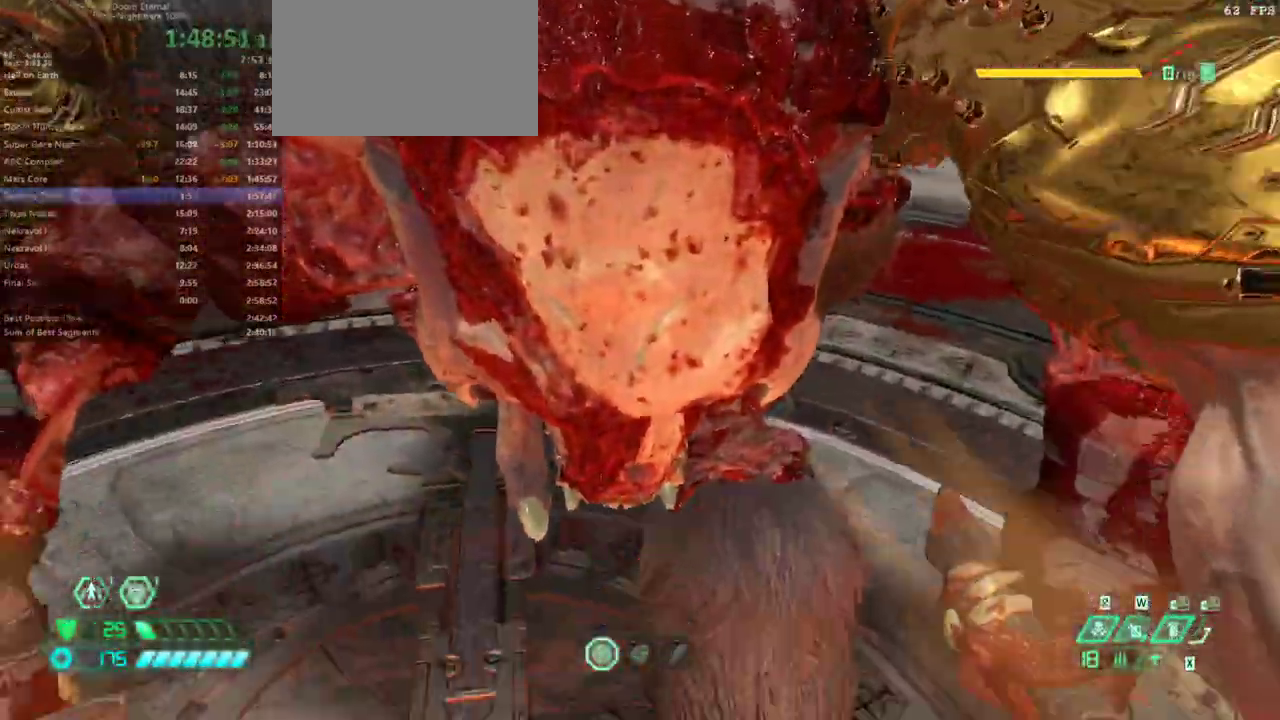
{"keys": [], "mouse": [], "events": [[467, "w", "up"]]}